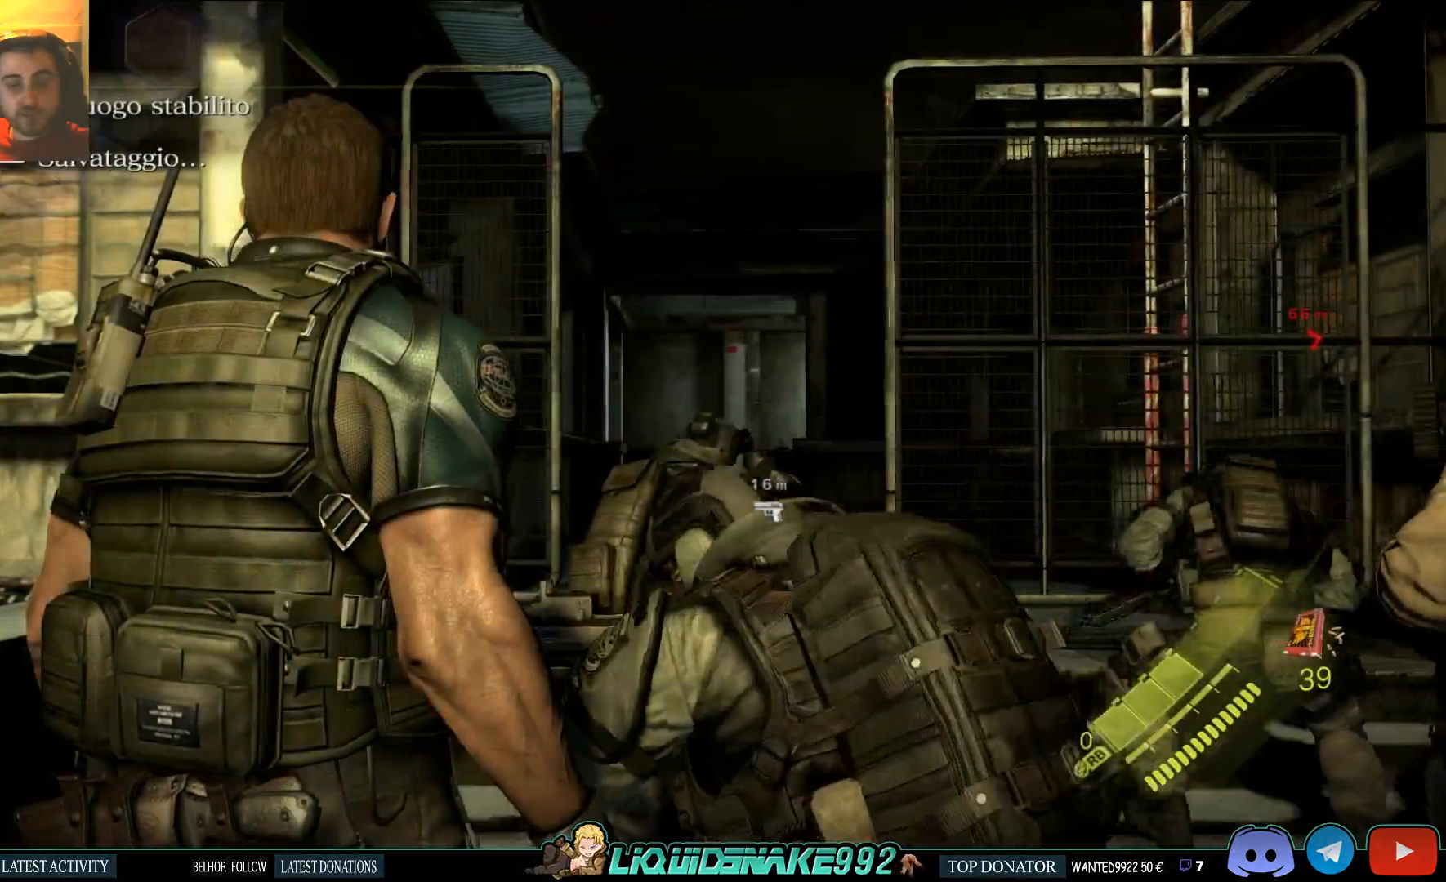
Gameplay with a controller (PlayStation layout); each line is a JSON object with the inputs held at the frame after it. "events" lists button and stick changes between this image and that frame as [ms after this image, input, new state], when the widget could be followed in between.
{"buttons": [], "left_stick": "up-right", "right_stick": "down-right", "events": [[417, "right_stick", "down-right"], [467, "left_stick", "up-right"]]}
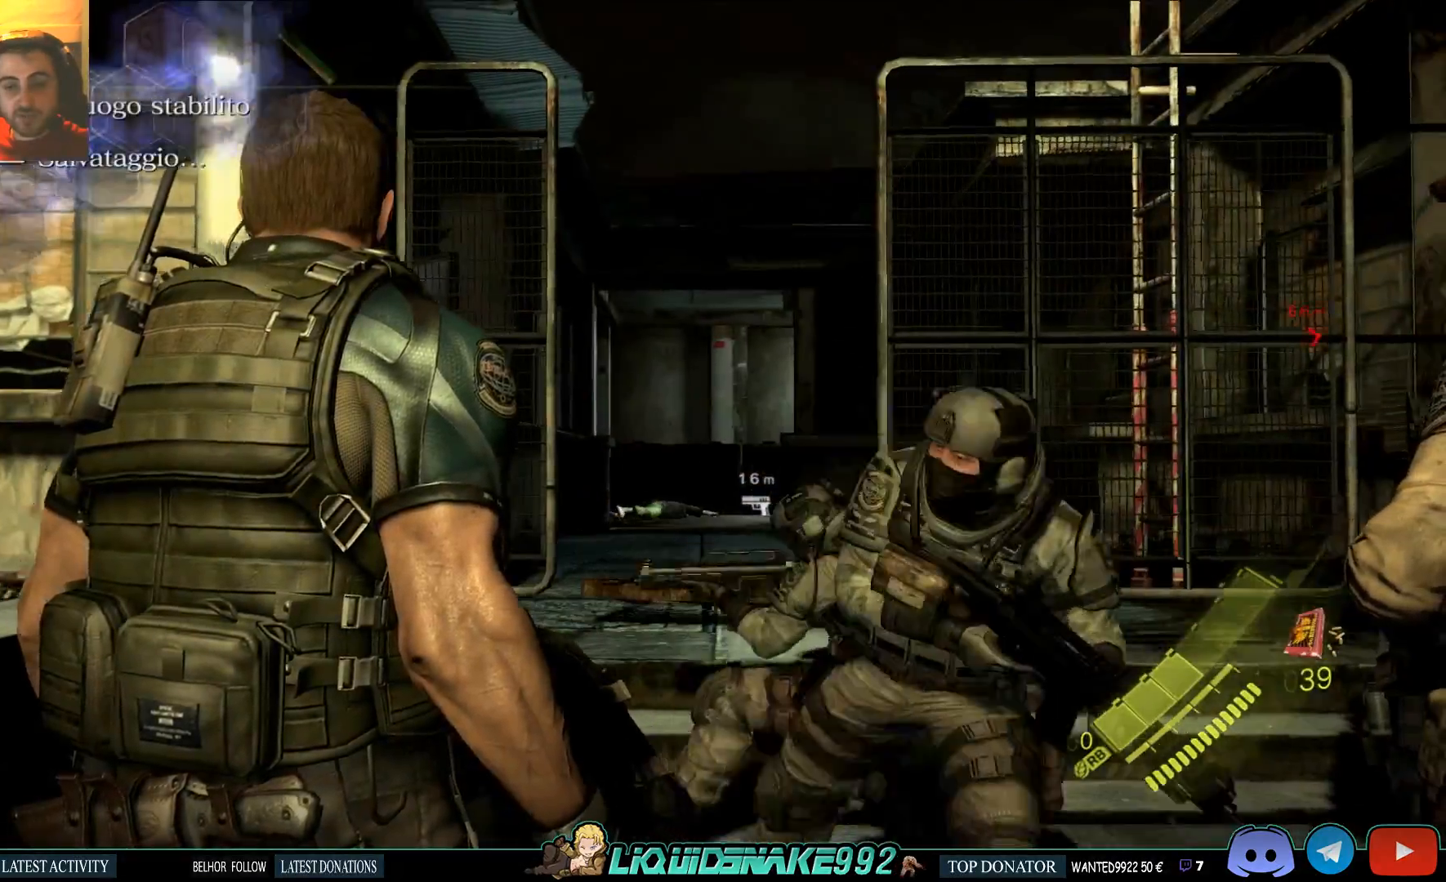
{"buttons": [], "left_stick": "up-right", "right_stick": "down-right", "events": []}
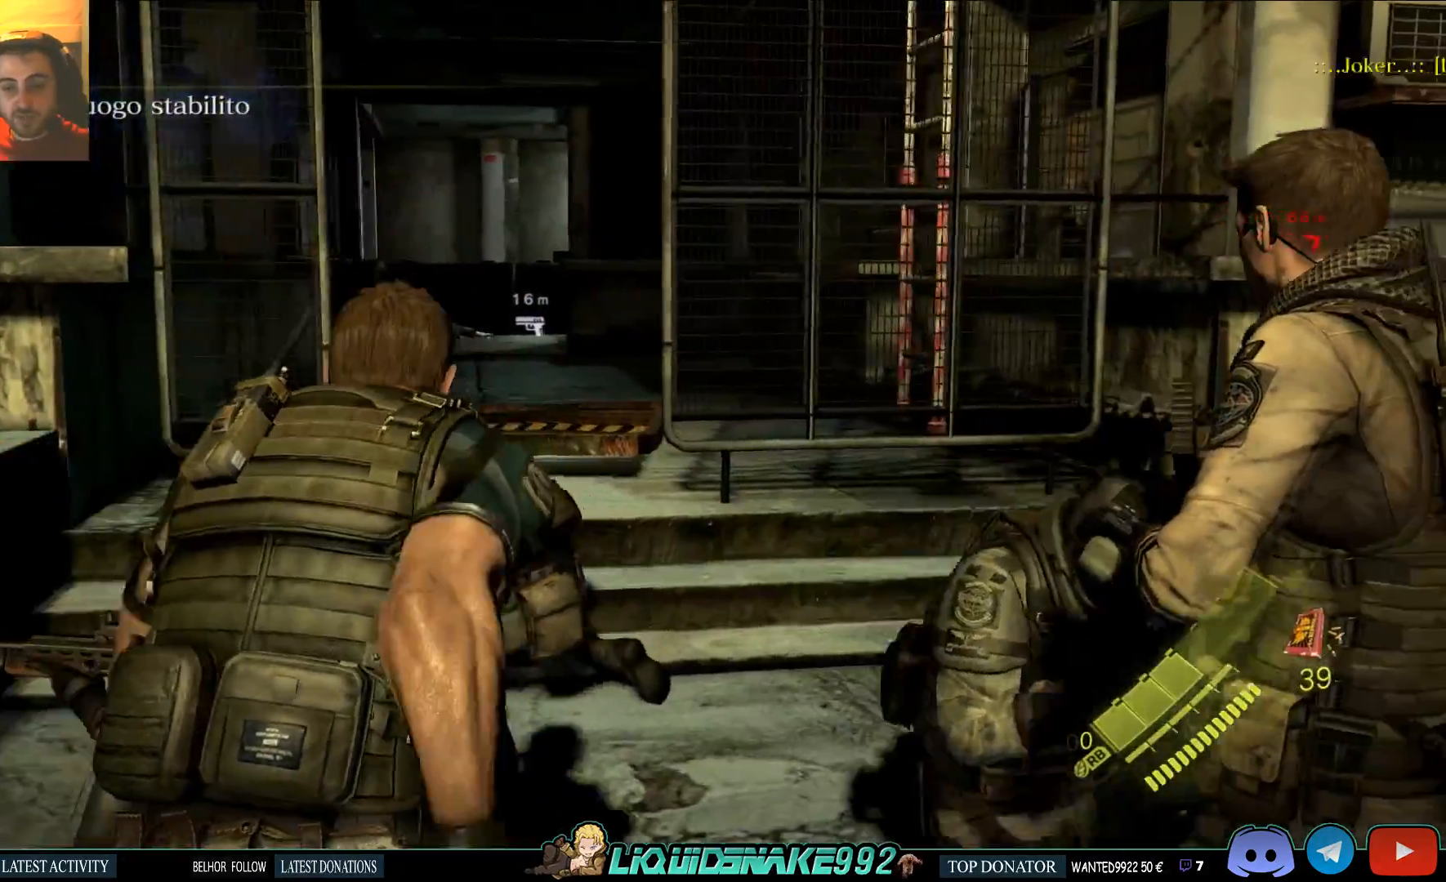
{"buttons": [], "left_stick": "up-right", "right_stick": "center", "events": [[267, "right_stick", "center"]]}
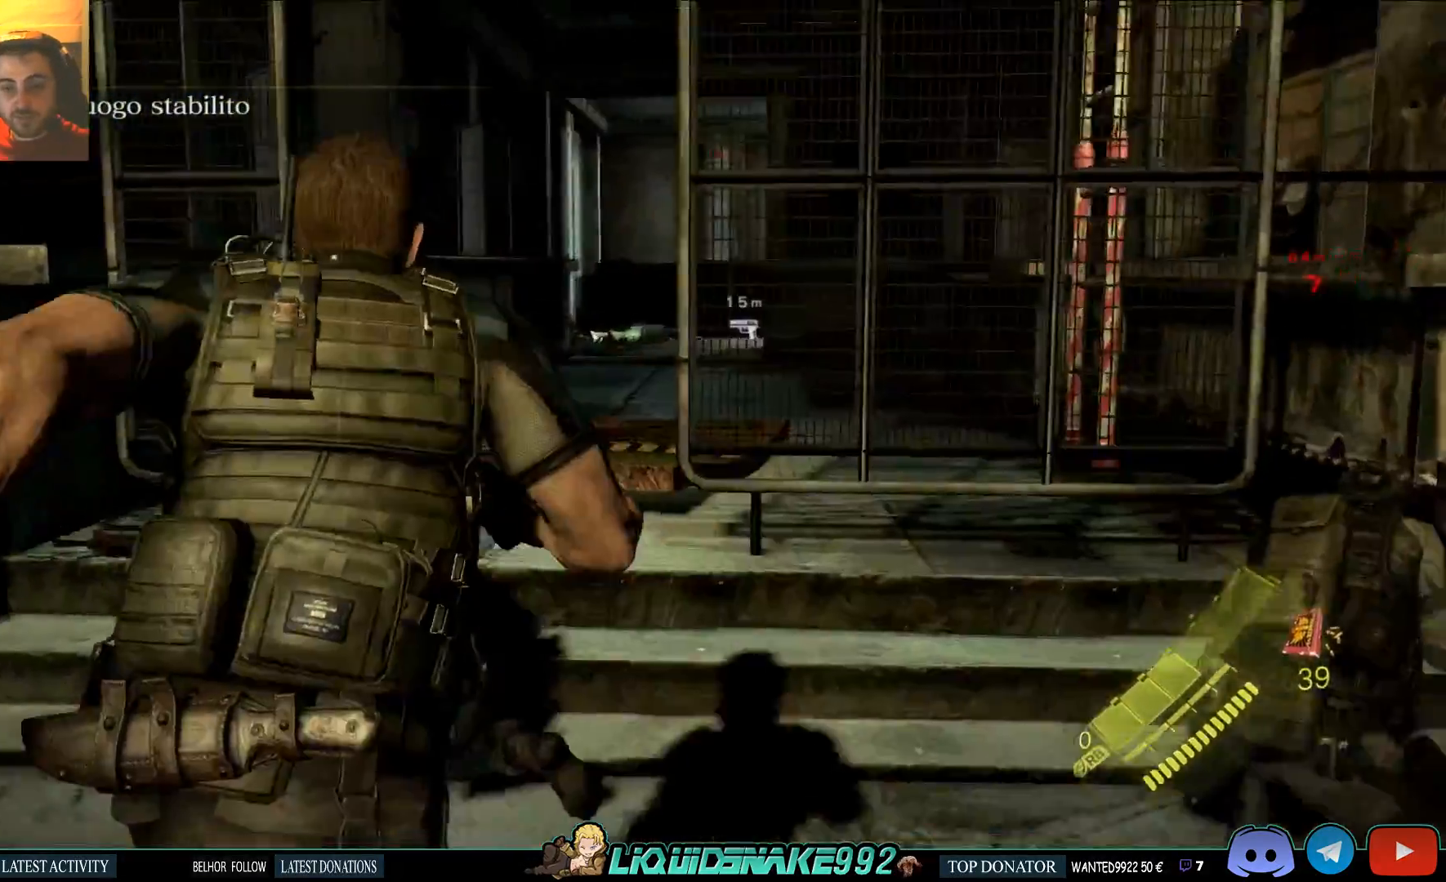
{"buttons": ["DPAD_RIGHT"], "left_stick": "up", "right_stick": "center", "events": [[33, "DPAD_RIGHT", "down"], [33, "left_stick", "up"], [150, "DPAD_RIGHT", "up"], [400, "DPAD_RIGHT", "down"]]}
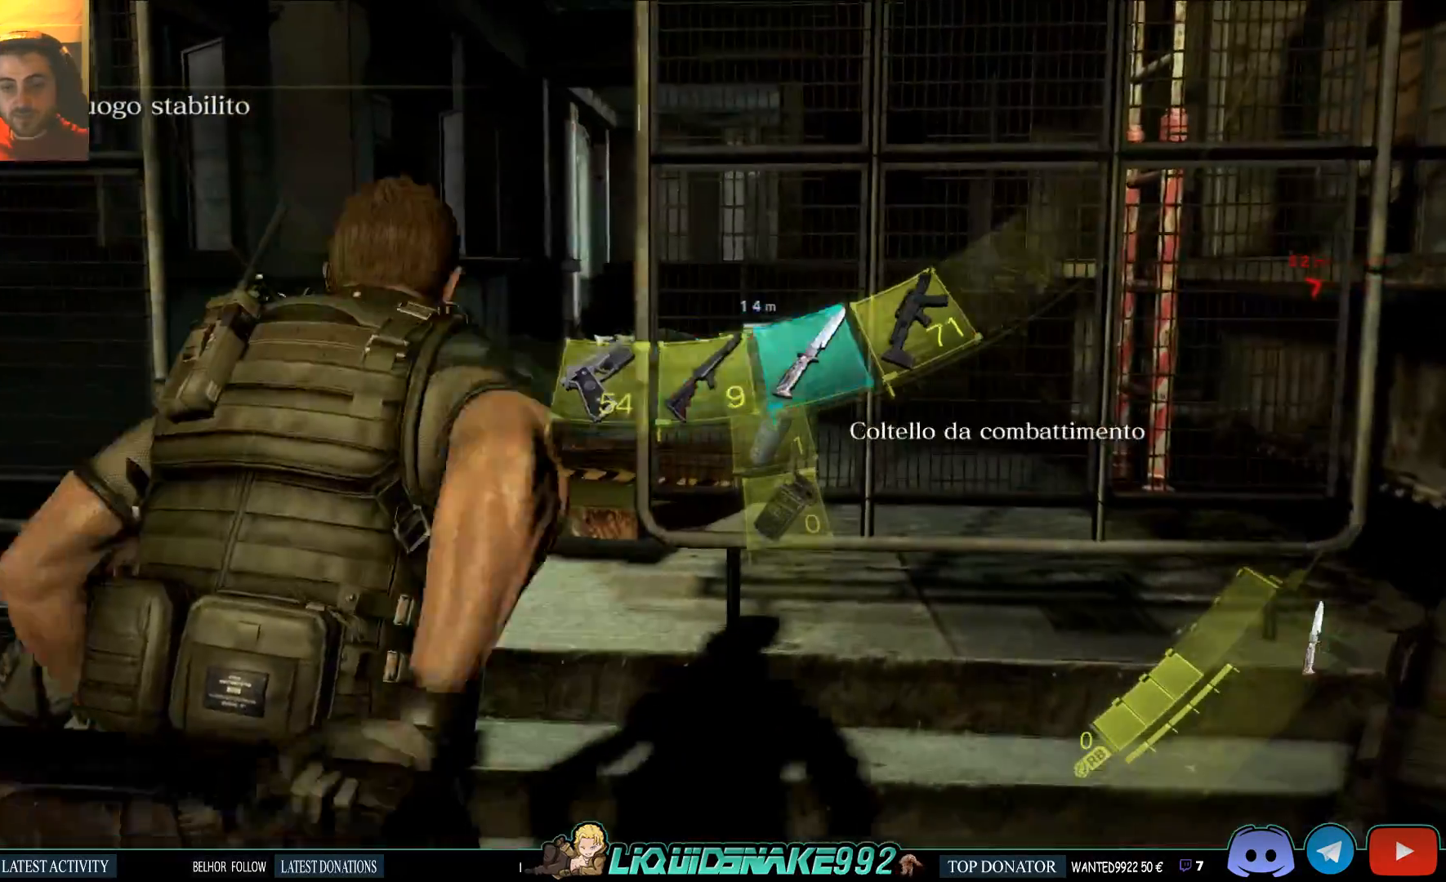
{"buttons": [], "left_stick": "up", "right_stick": "center", "events": [[17, "DPAD_RIGHT", "up"], [117, "DPAD_RIGHT", "down"], [250, "DPAD_RIGHT", "up"], [383, "DPAD_RIGHT", "down"], [500, "DPAD_RIGHT", "up"]]}
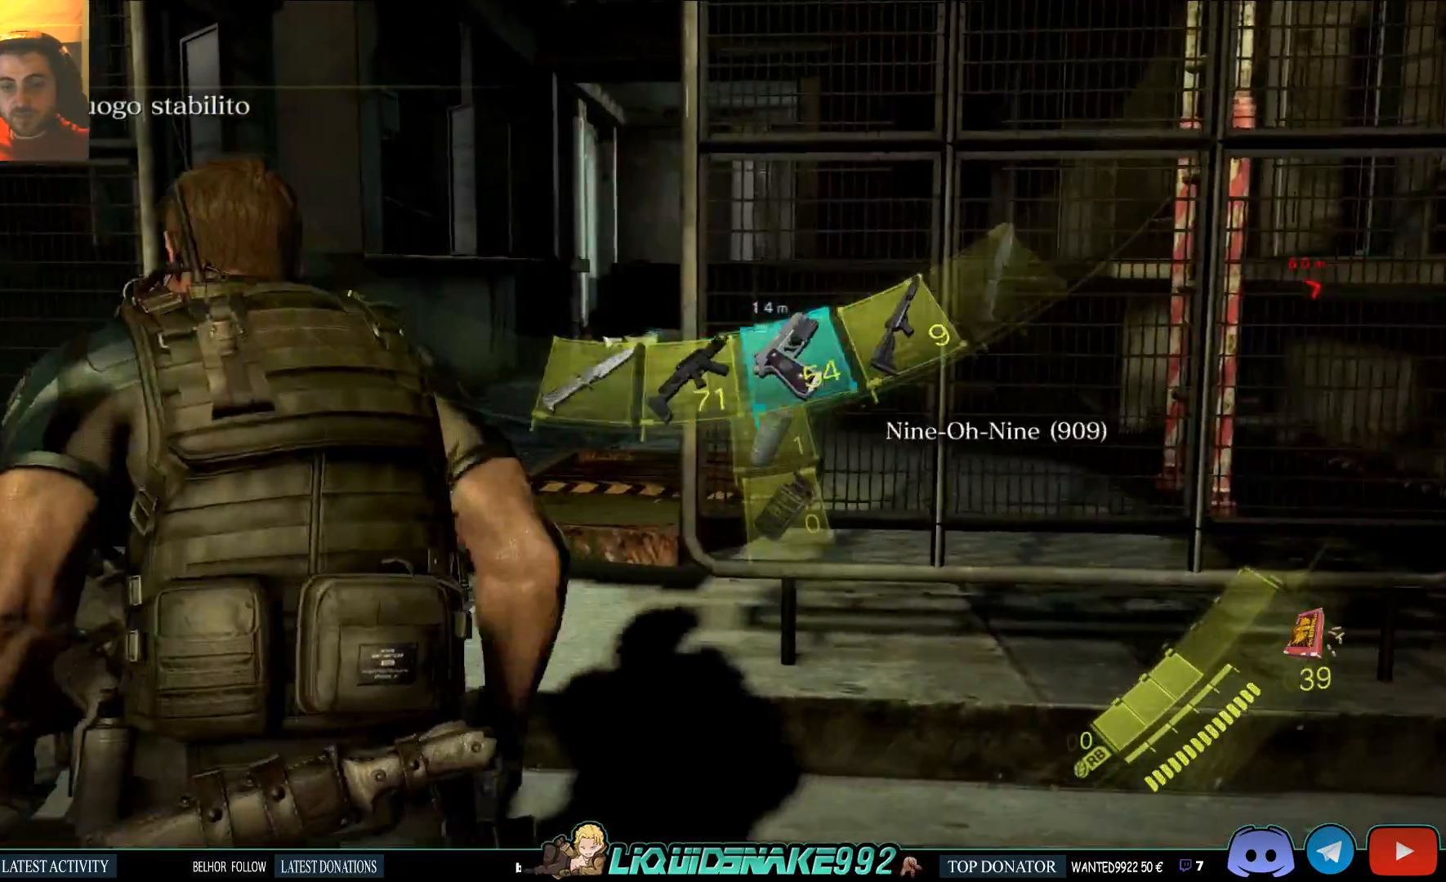
{"buttons": [], "left_stick": "up", "right_stick": "center", "events": [[133, "DPAD_RIGHT", "down"], [267, "DPAD_RIGHT", "up"]]}
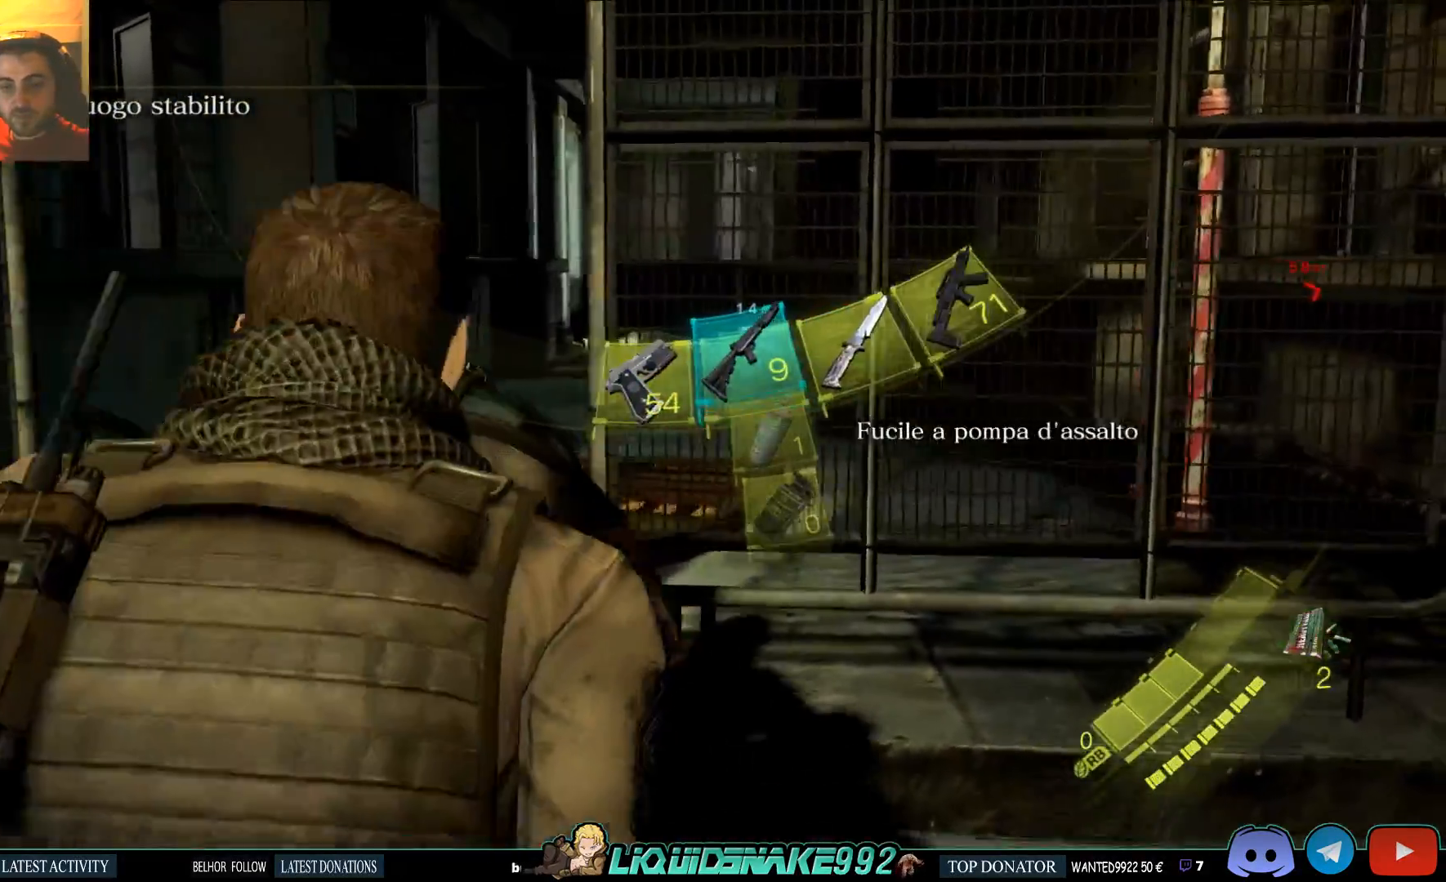
{"buttons": [], "left_stick": "up", "right_stick": "center", "events": [[17, "DPAD_RIGHT", "down"], [150, "DPAD_RIGHT", "up"], [283, "DPAD_RIGHT", "down"], [300, "right_stick", "left"], [433, "DPAD_RIGHT", "up"], [467, "right_stick", "center"]]}
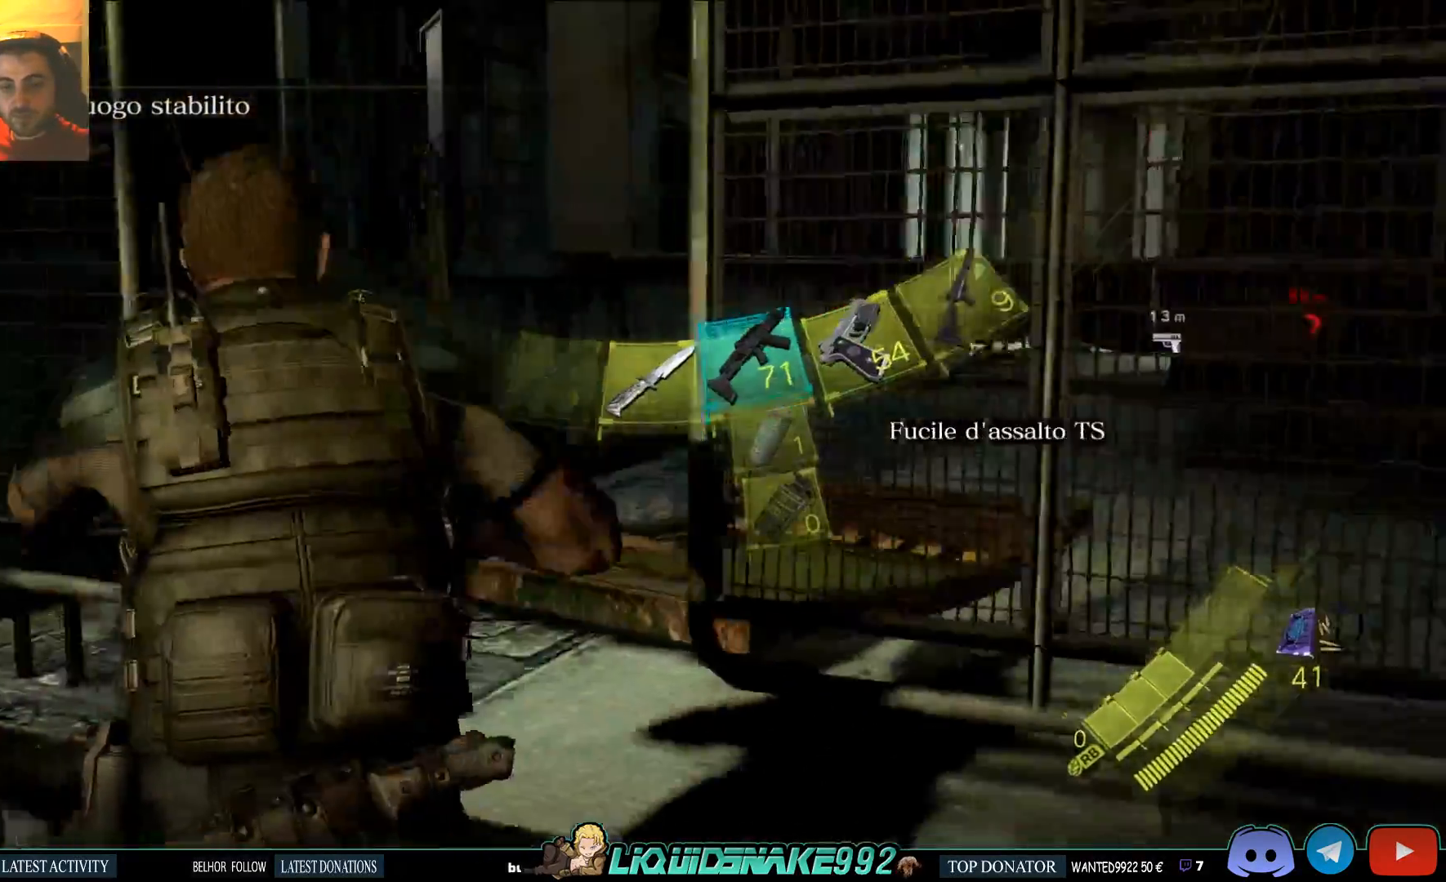
{"buttons": [], "left_stick": "up", "right_stick": "down", "events": [[483, "right_stick", "down"]]}
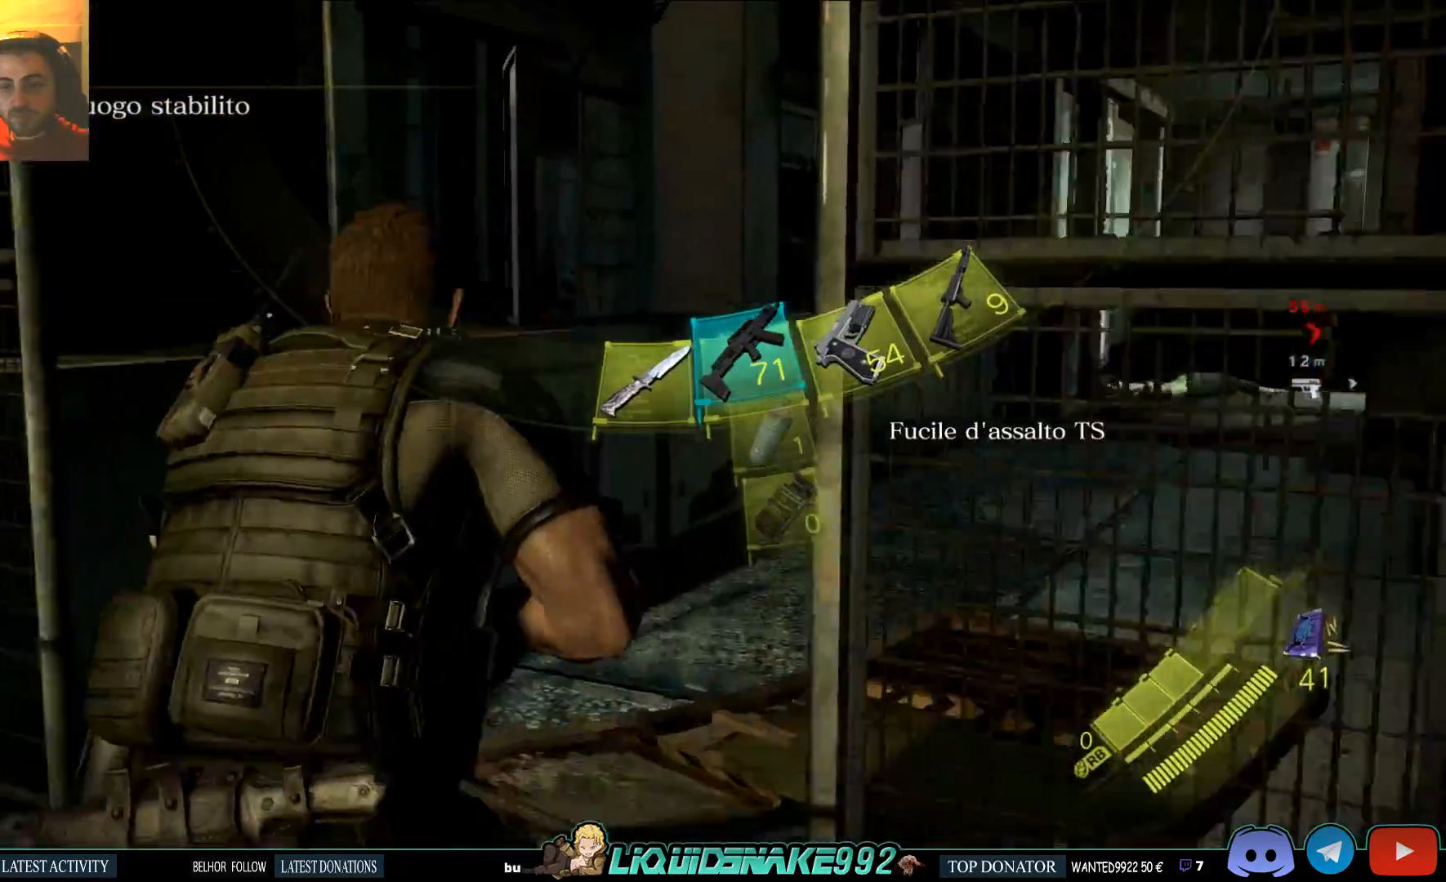
{"buttons": [], "left_stick": "up", "right_stick": "center", "events": [[167, "right_stick", "center"], [250, "DPAD_RIGHT", "down"], [383, "DPAD_RIGHT", "up"]]}
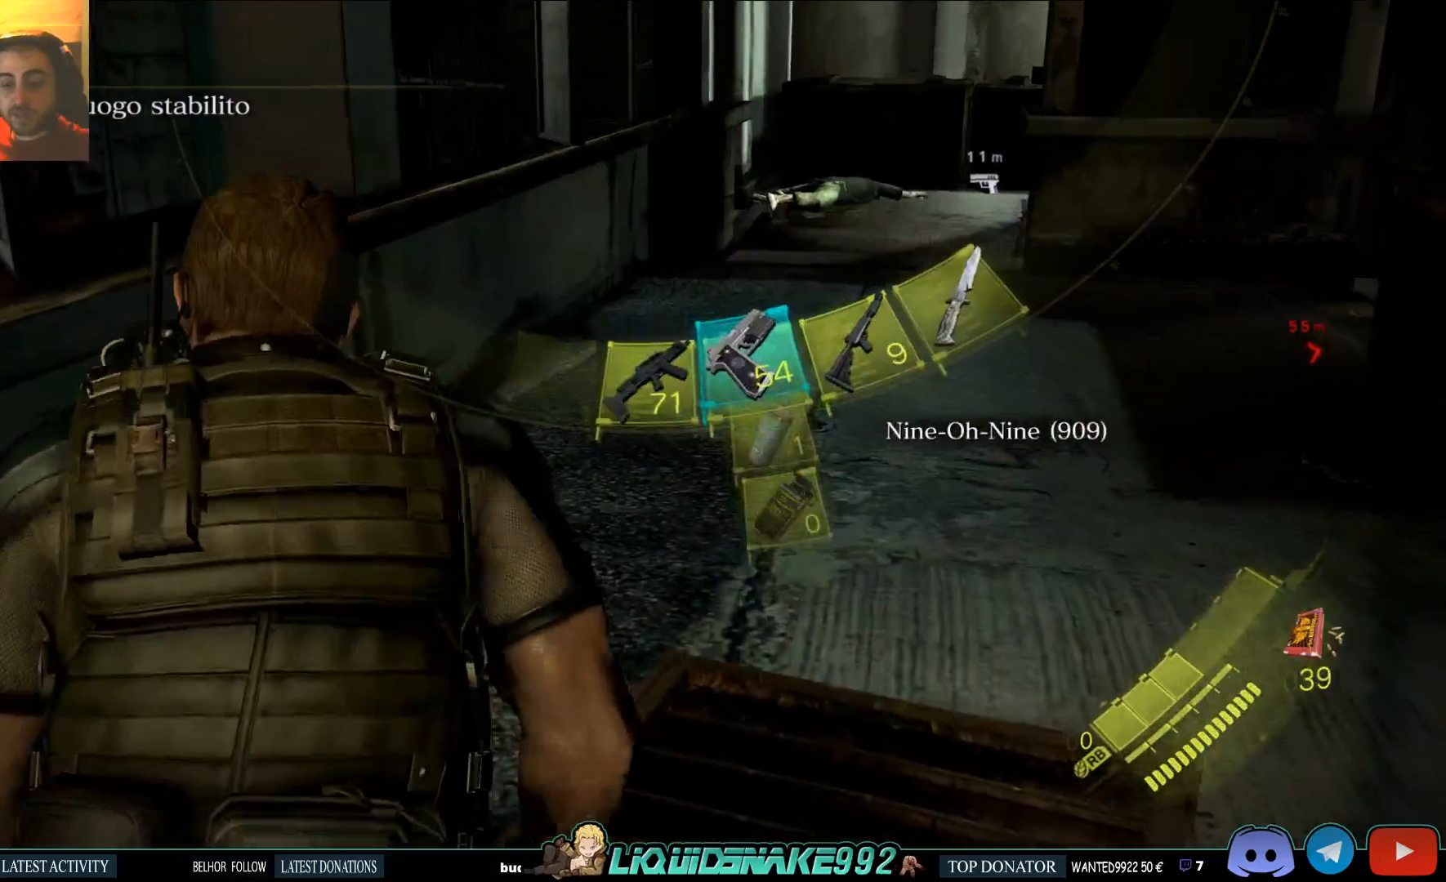
{"buttons": [], "left_stick": "up", "right_stick": "center", "events": []}
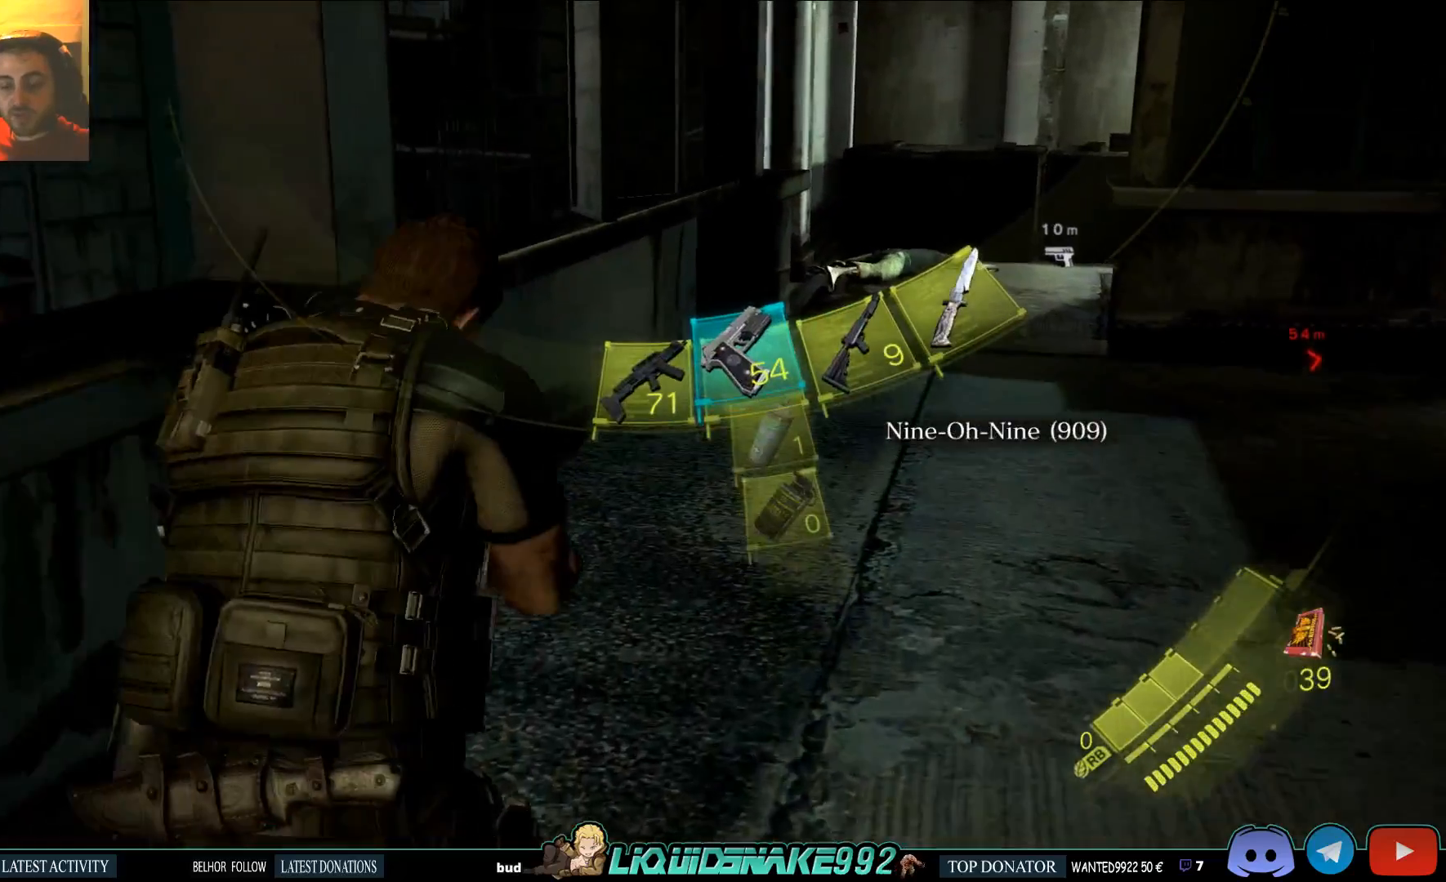
{"buttons": [], "left_stick": "up", "right_stick": "center", "events": [[100, "right_stick", "right"], [233, "right_stick", "center"]]}
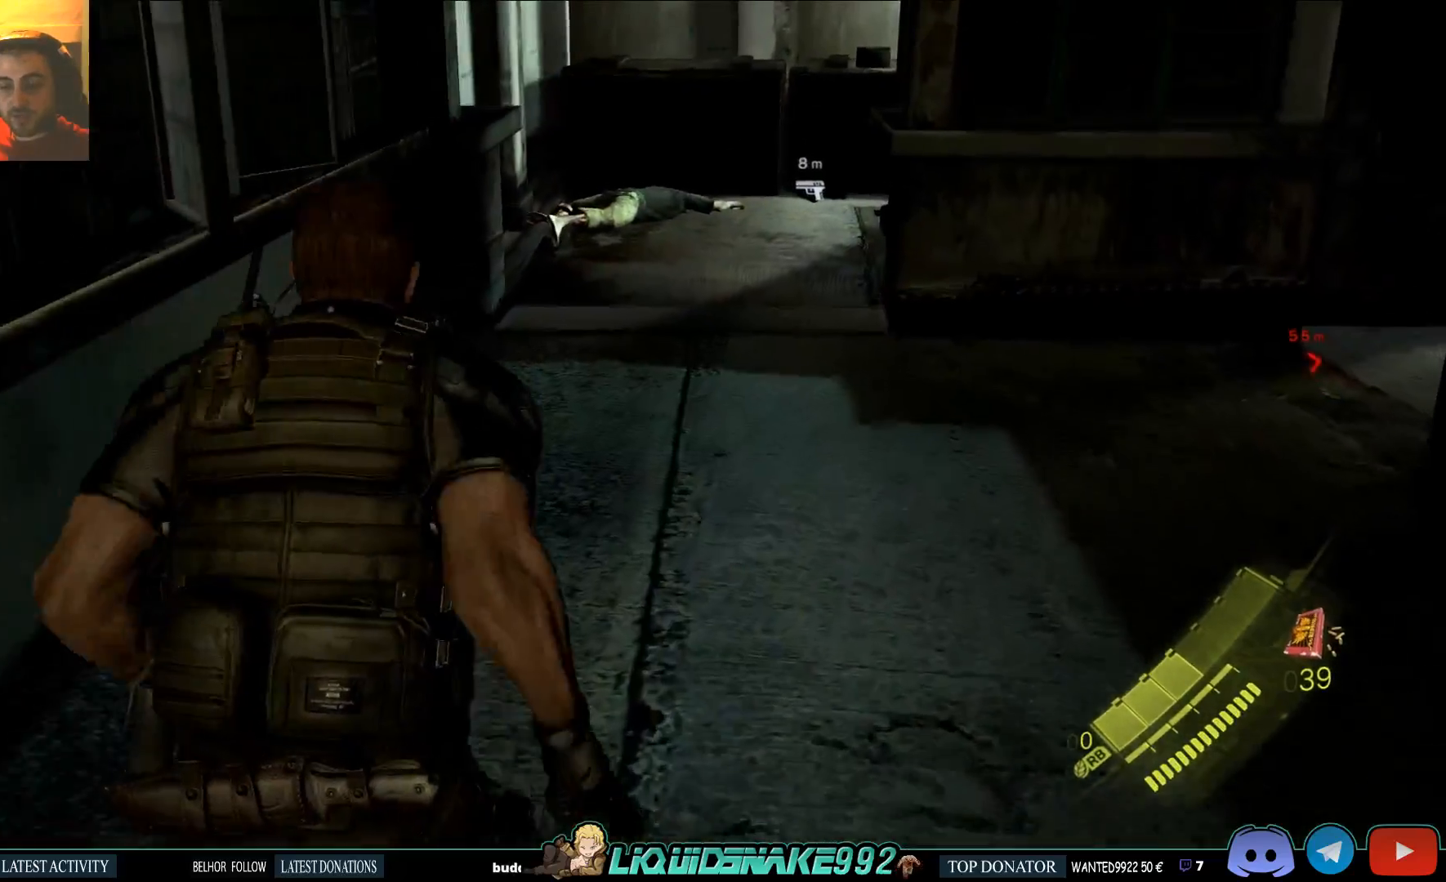
{"buttons": [], "left_stick": "up", "right_stick": "center", "events": []}
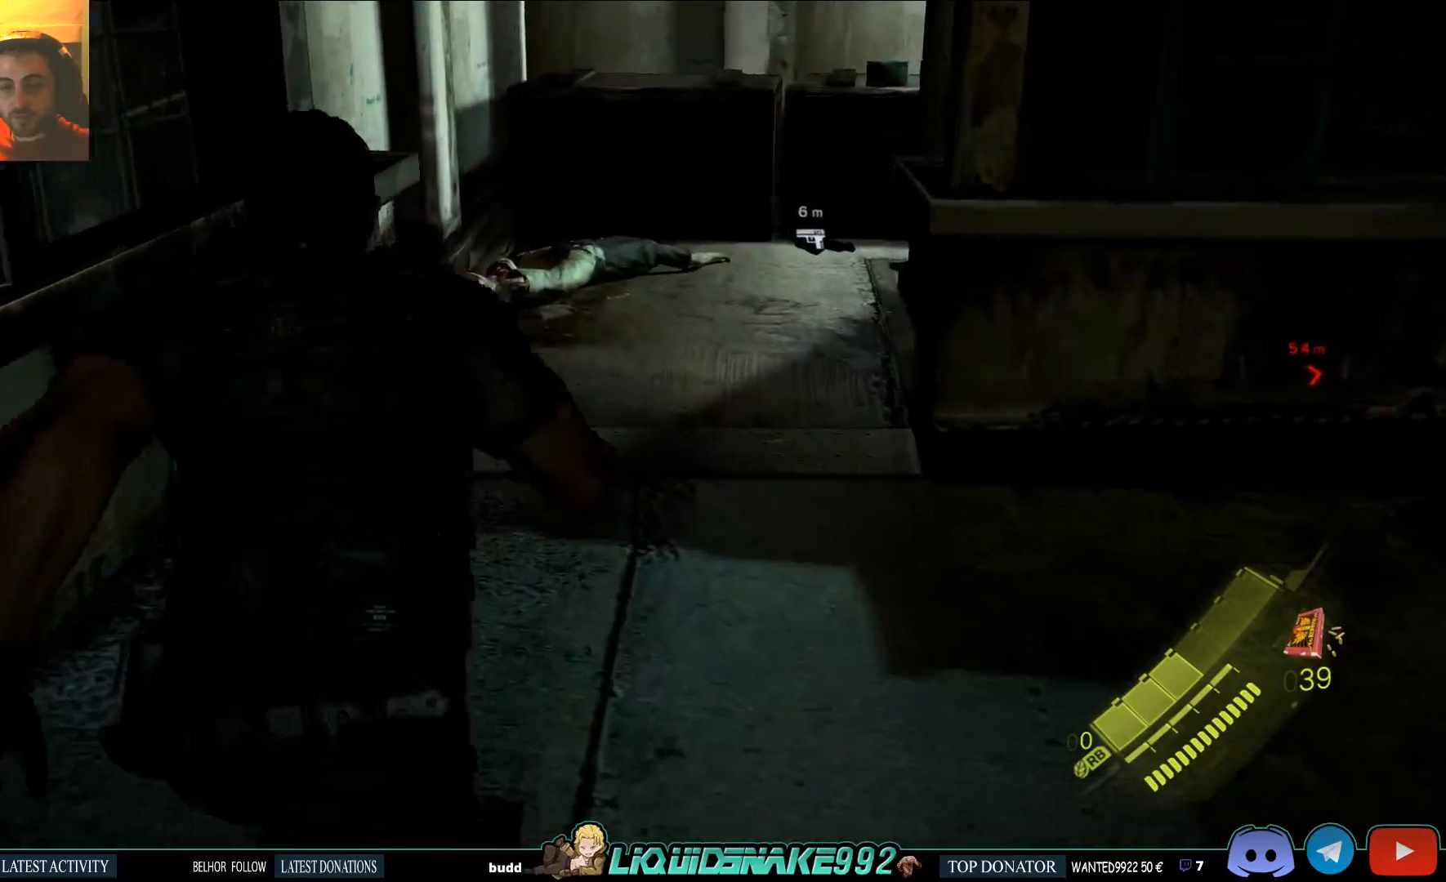
{"buttons": [], "left_stick": "up", "right_stick": "center", "events": []}
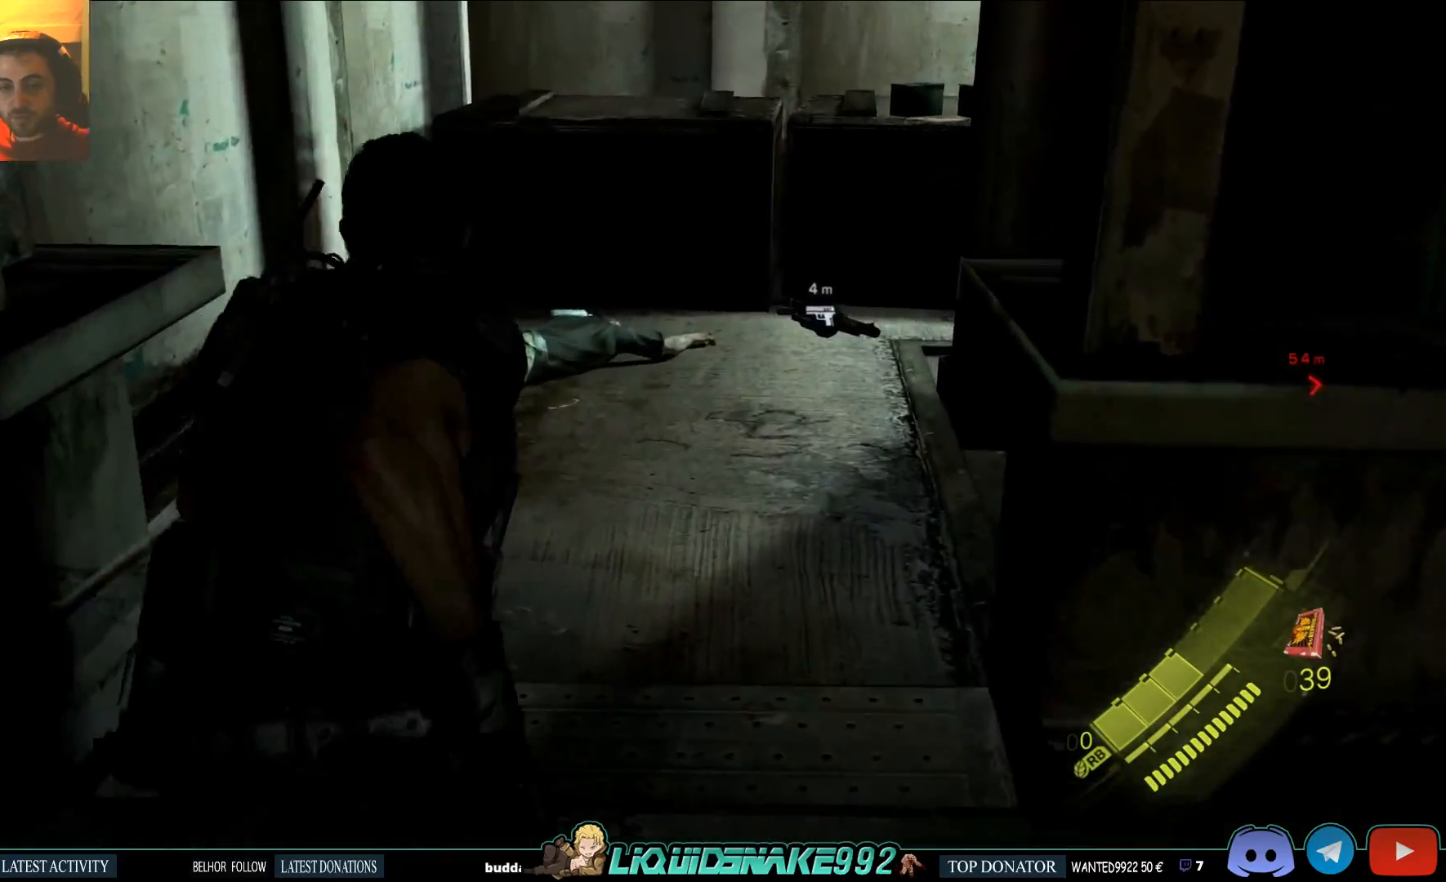
{"buttons": [], "left_stick": "up", "right_stick": "down", "events": [[350, "right_stick", "down"]]}
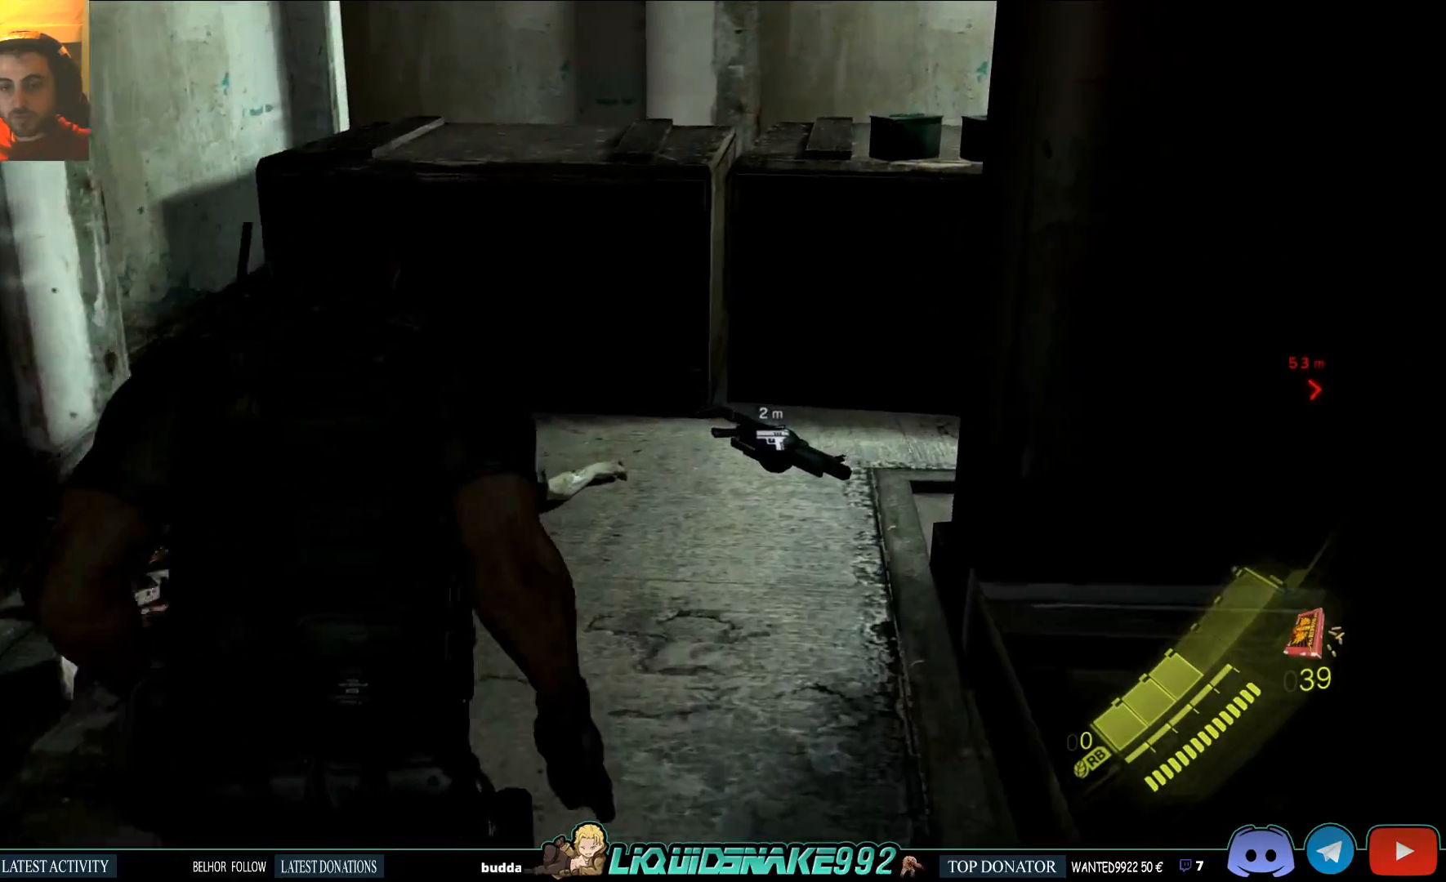
{"buttons": ["SQUARE"], "left_stick": "up", "right_stick": "center", "events": [[417, "right_stick", "center"], [500, "SQUARE", "down"]]}
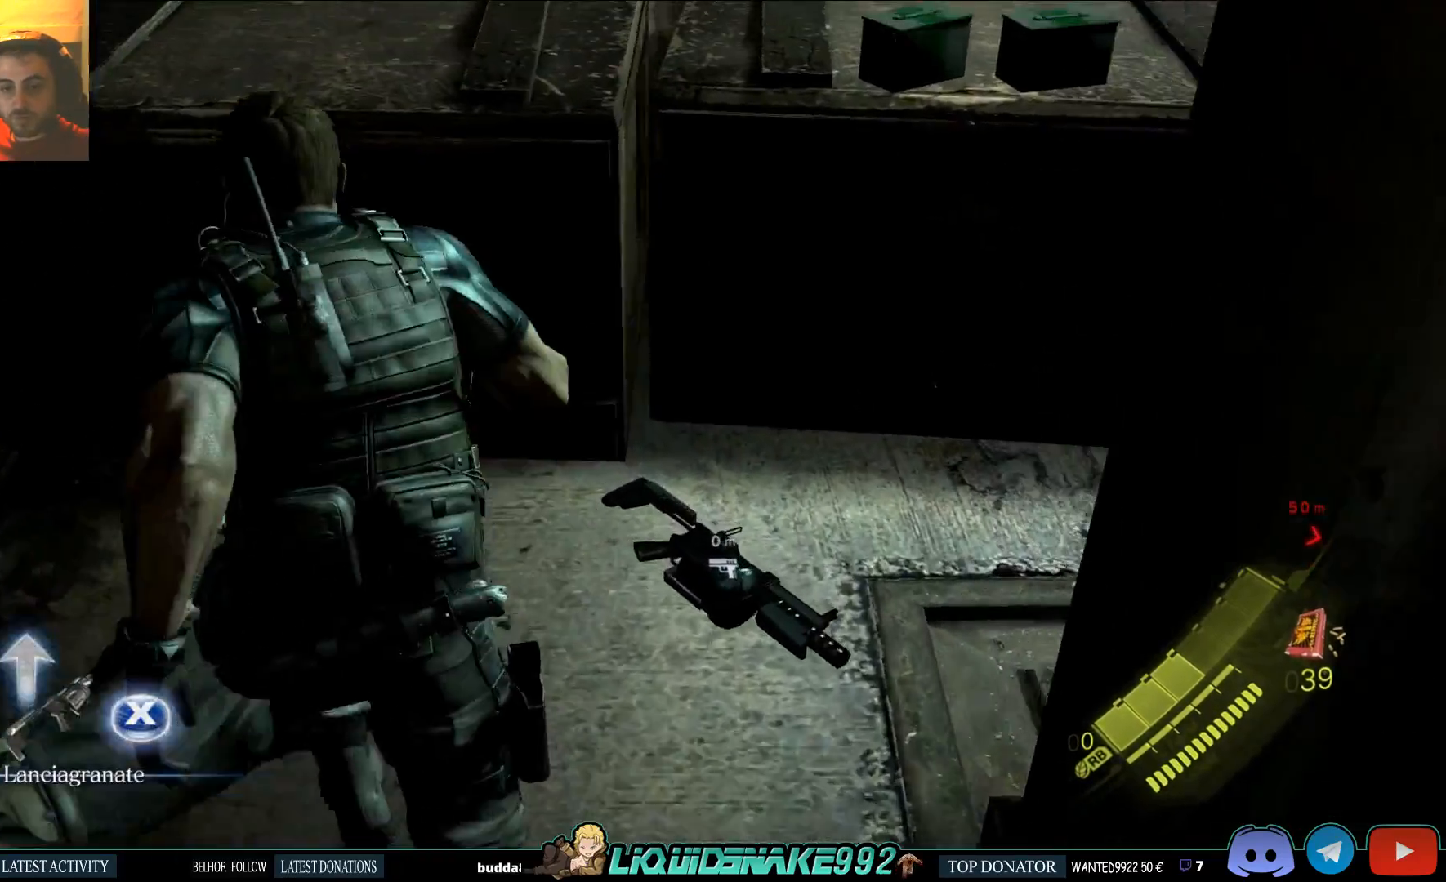
{"buttons": [], "left_stick": "center", "right_stick": "center", "events": [[17, "left_stick", "center"], [67, "SQUARE", "up"], [333, "SQUARE", "down"], [450, "SQUARE", "up"]]}
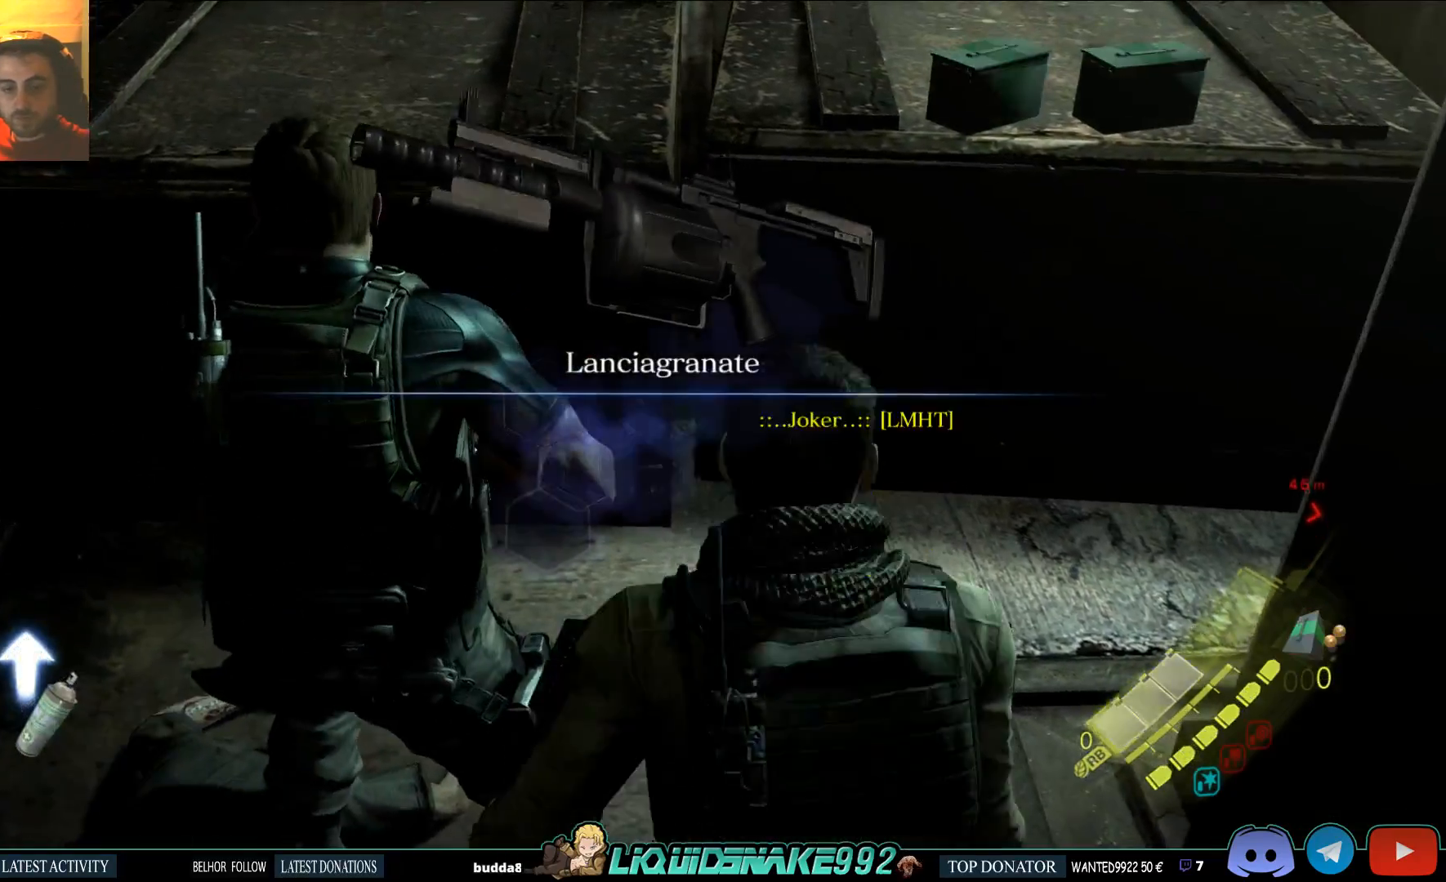
{"buttons": ["SQUARE"], "left_stick": "up", "right_stick": "up-right", "events": [[150, "right_stick", "up-right"], [300, "left_stick", "up"], [417, "SQUARE", "down"]]}
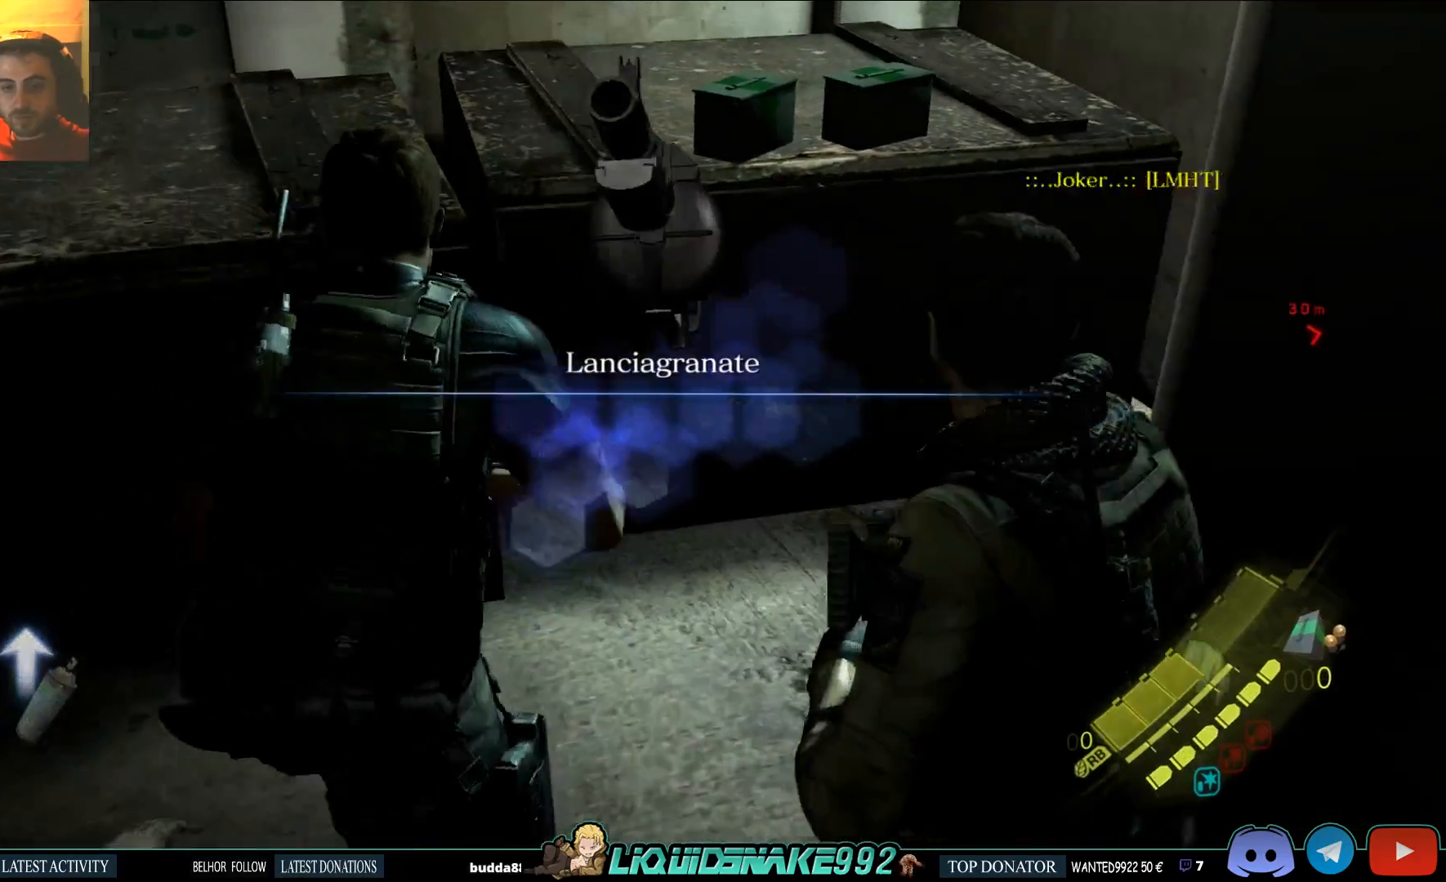
{"buttons": ["SQUARE"], "left_stick": "up", "right_stick": "center", "events": [[50, "SQUARE", "up"], [50, "right_stick", "center"], [217, "SQUARE", "down"], [217, "right_stick", "up-right"], [300, "SQUARE", "up"], [333, "right_stick", "center"], [433, "SQUARE", "down"]]}
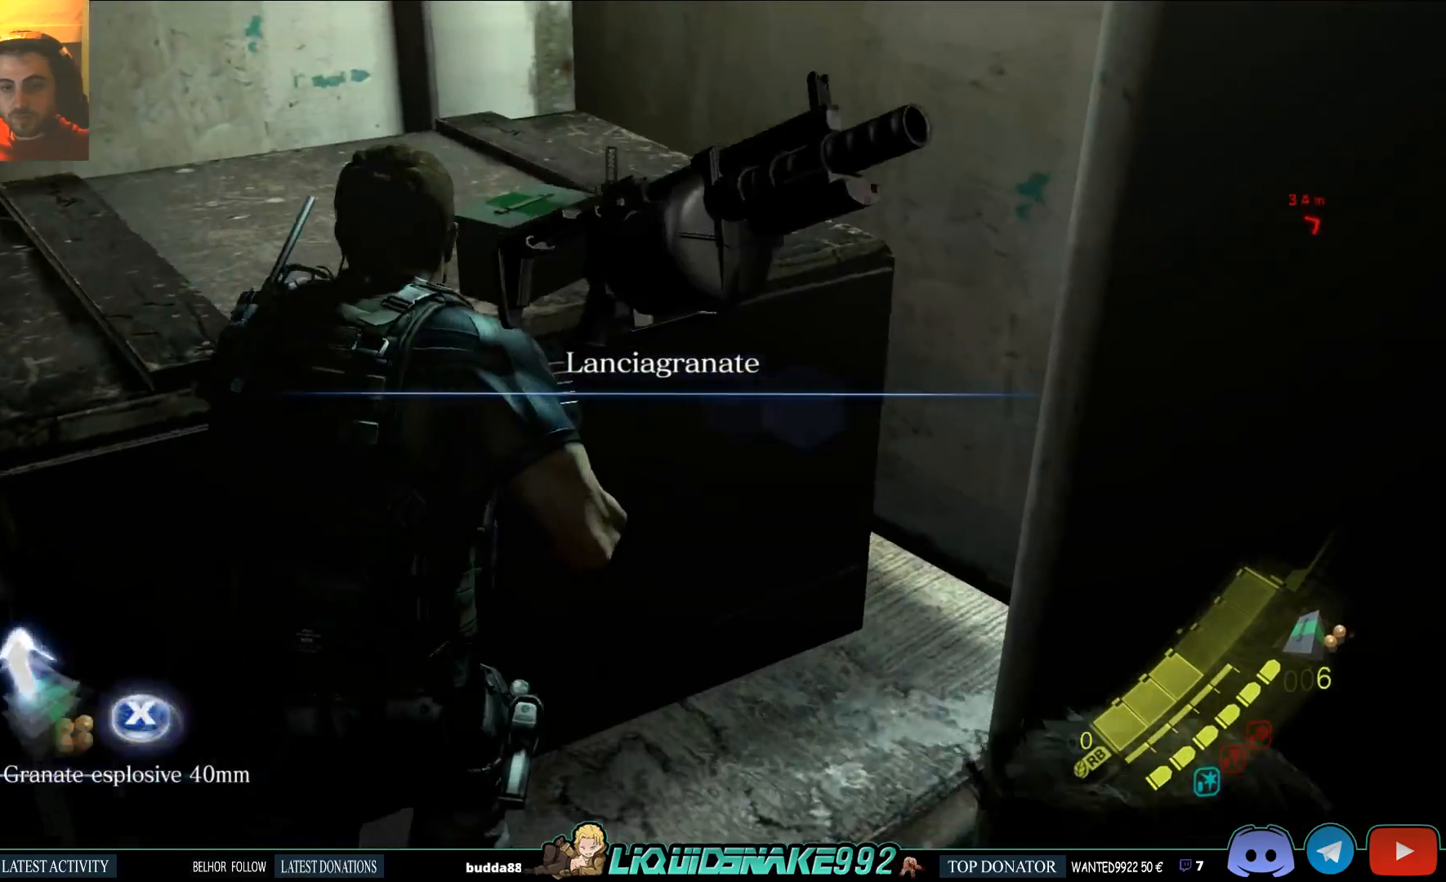
{"buttons": ["DPAD_RIGHT"], "left_stick": "down-left", "right_stick": "up-right", "events": [[33, "SQUARE", "up"], [100, "right_stick", "up-right"], [133, "SQUARE", "down"], [150, "left_stick", "center"], [300, "SQUARE", "up"], [317, "left_stick", "down-left"], [417, "DPAD_RIGHT", "down"]]}
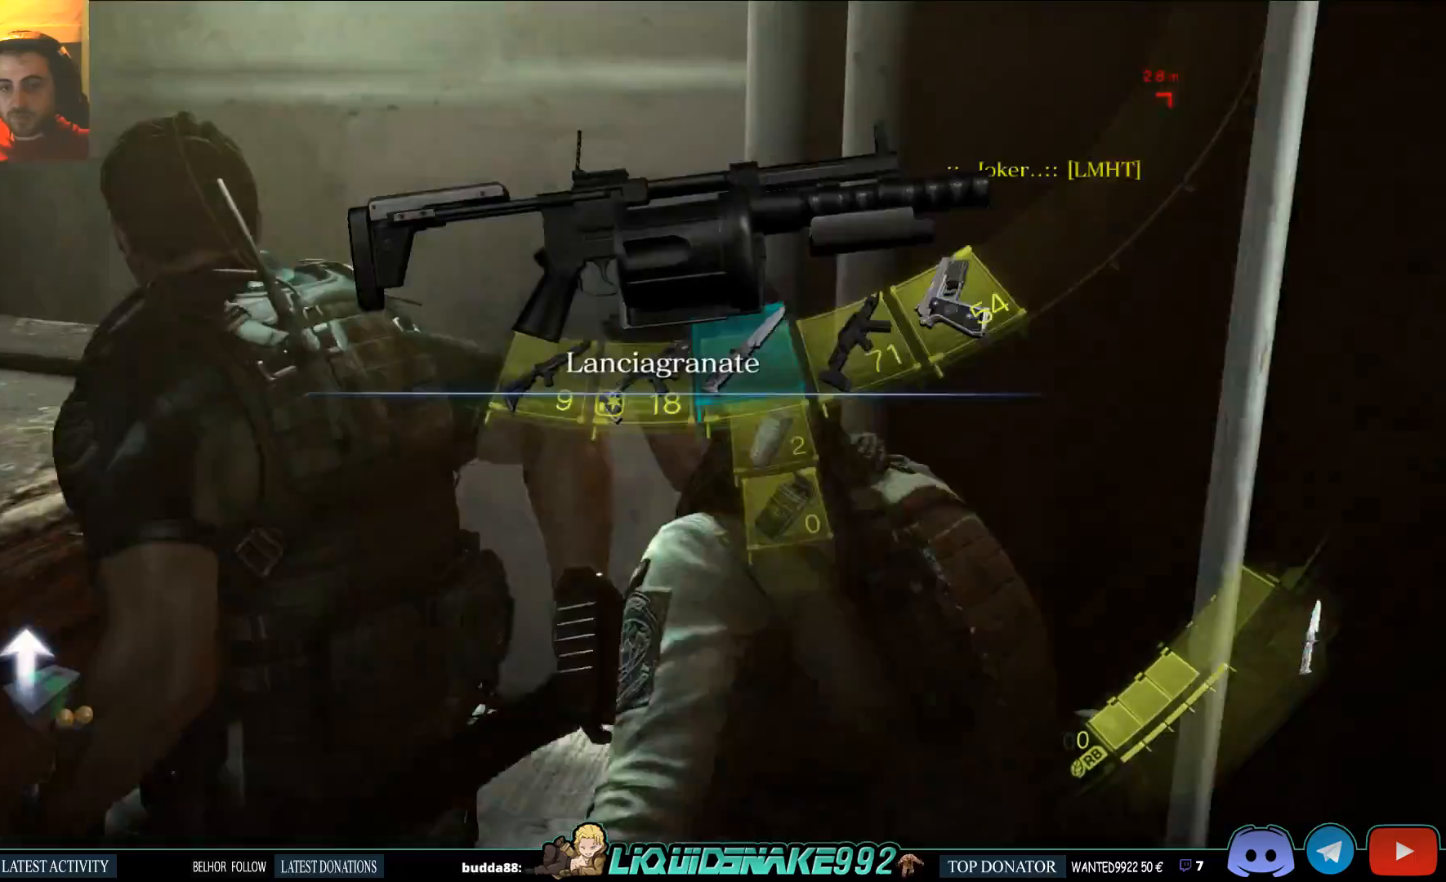
{"buttons": [], "left_stick": "down", "right_stick": "right", "events": [[83, "DPAD_RIGHT", "up"], [200, "left_stick", "down"], [317, "right_stick", "right"]]}
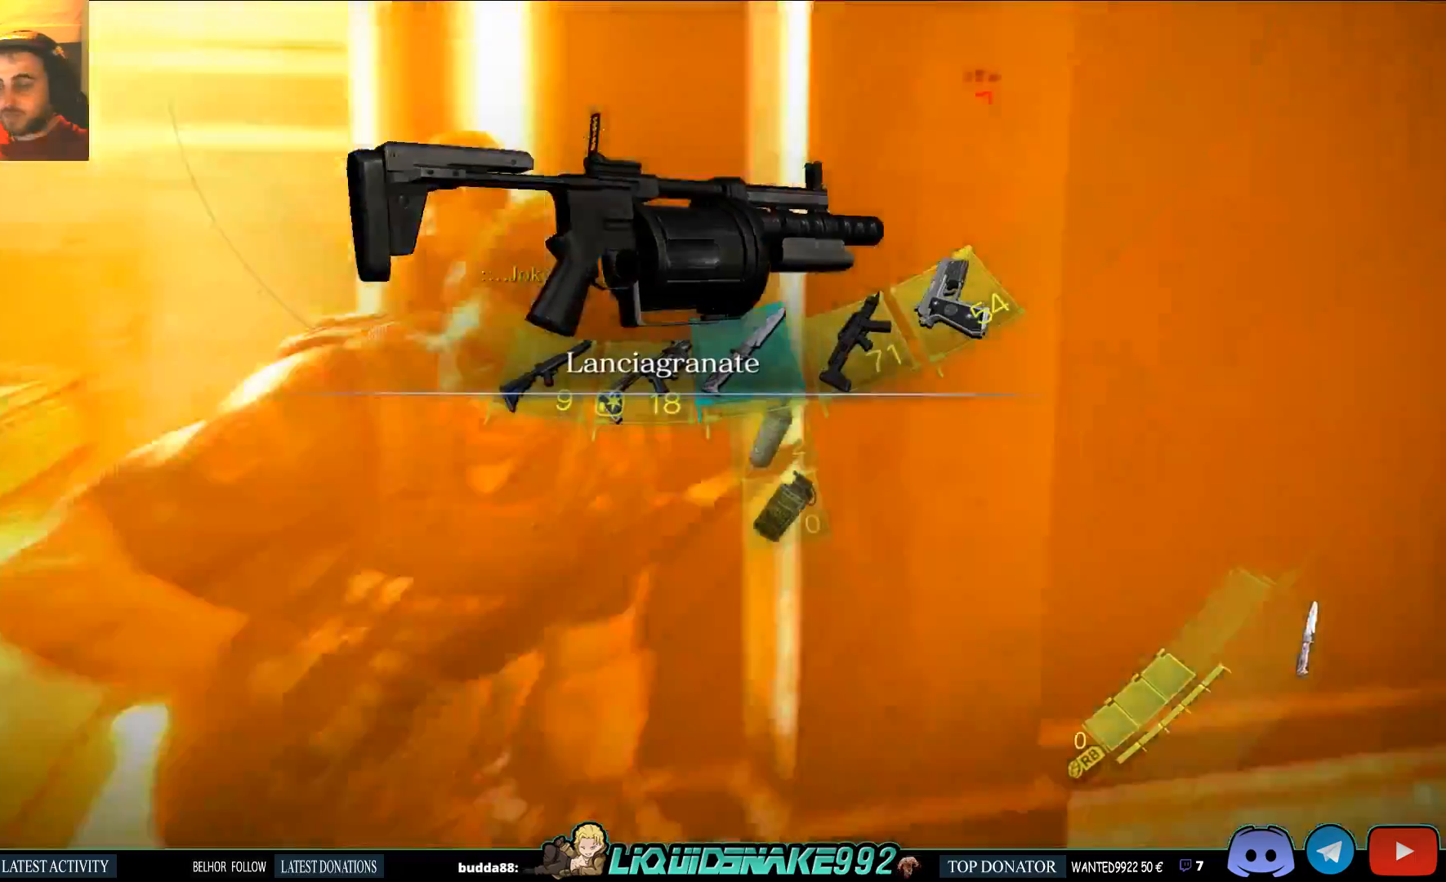
{"buttons": [], "left_stick": "right", "right_stick": "right", "events": [[17, "DPAD_RIGHT", "down"], [50, "left_stick", "right"], [150, "DPAD_RIGHT", "up"], [283, "DPAD_RIGHT", "down"], [417, "DPAD_RIGHT", "up"]]}
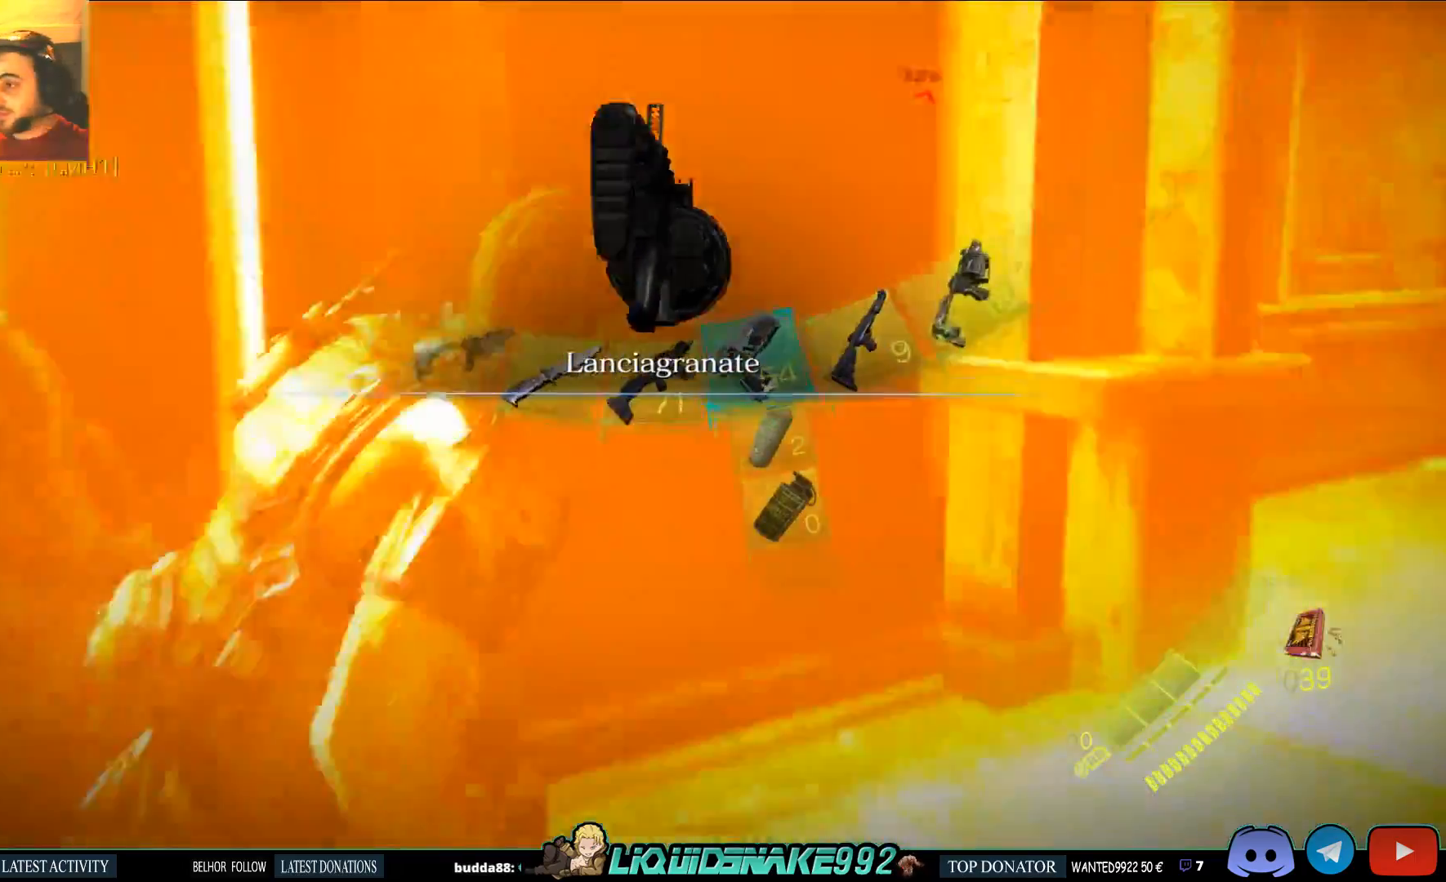
{"buttons": [], "left_stick": "right", "right_stick": "right", "events": [[217, "DPAD_RIGHT", "down"], [350, "DPAD_RIGHT", "up"]]}